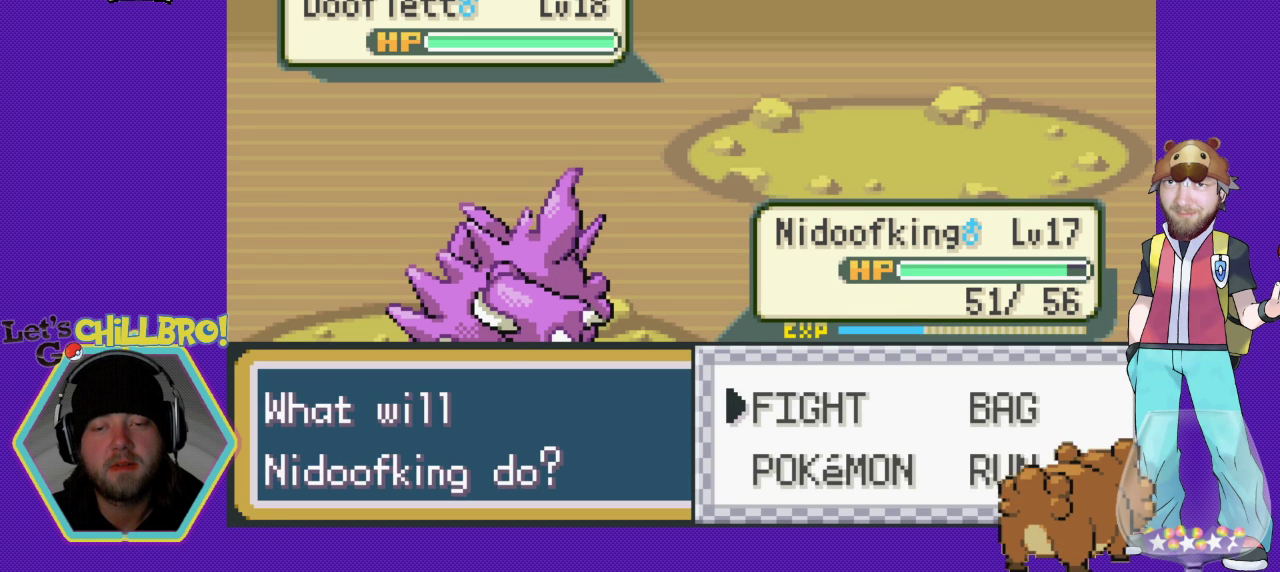
Gameplay with a controller (Nintendo layout); each line is a JSON object with the inputs held at the frame after it. "events" lists button and stick changes between this image and that frame as [ms after this image, input, new state], when the widget could be followed in between. Not read: L1 L3 R1 R3.
{"buttons": [], "events": []}
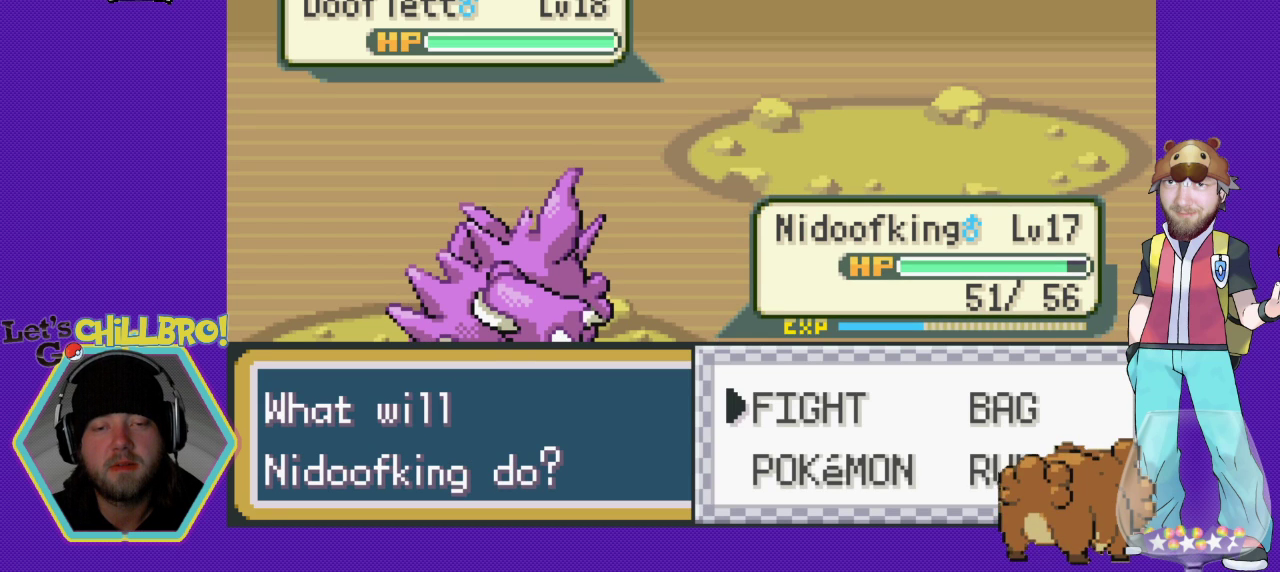
{"buttons": [], "events": []}
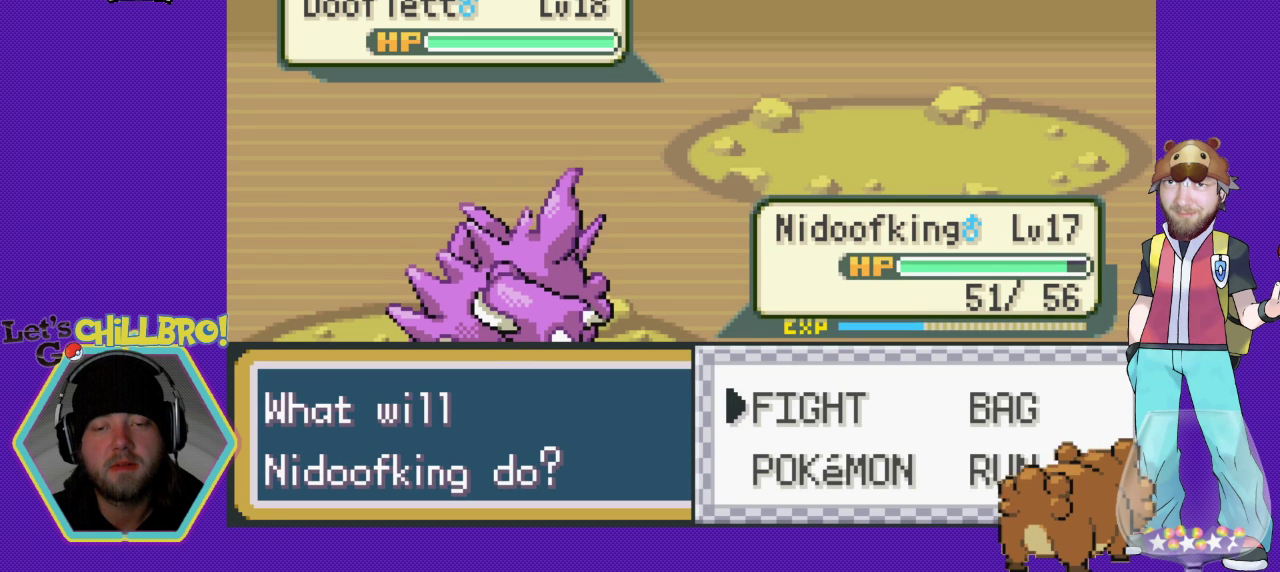
{"buttons": [], "events": []}
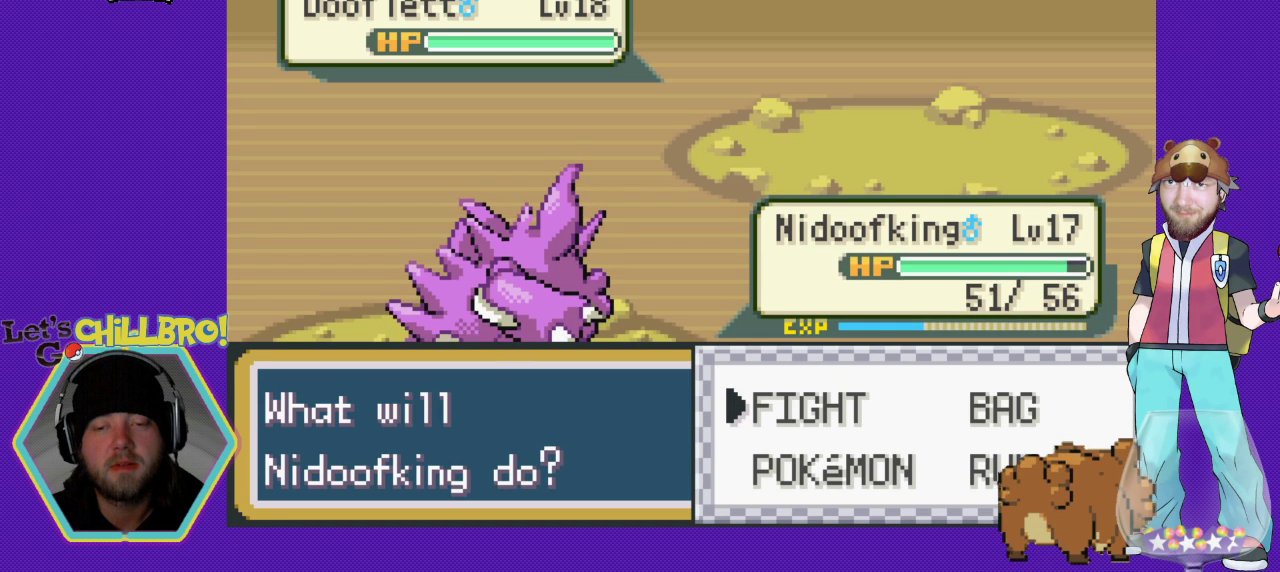
{"buttons": [], "events": []}
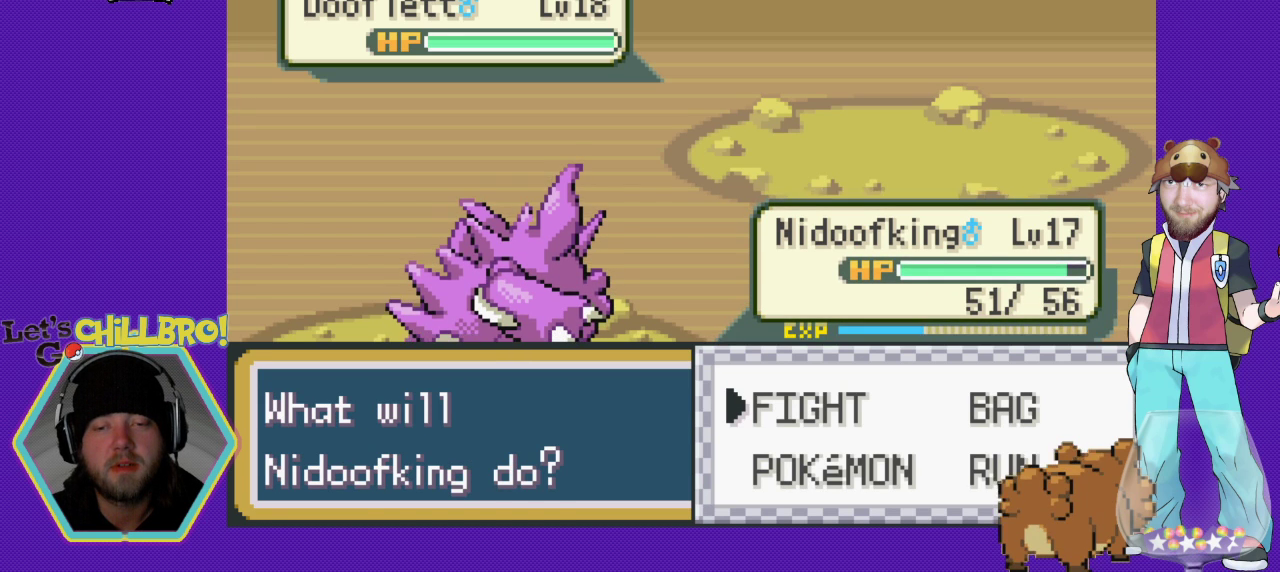
{"buttons": [], "events": [[33, "A", "down"], [167, "A", "up"]]}
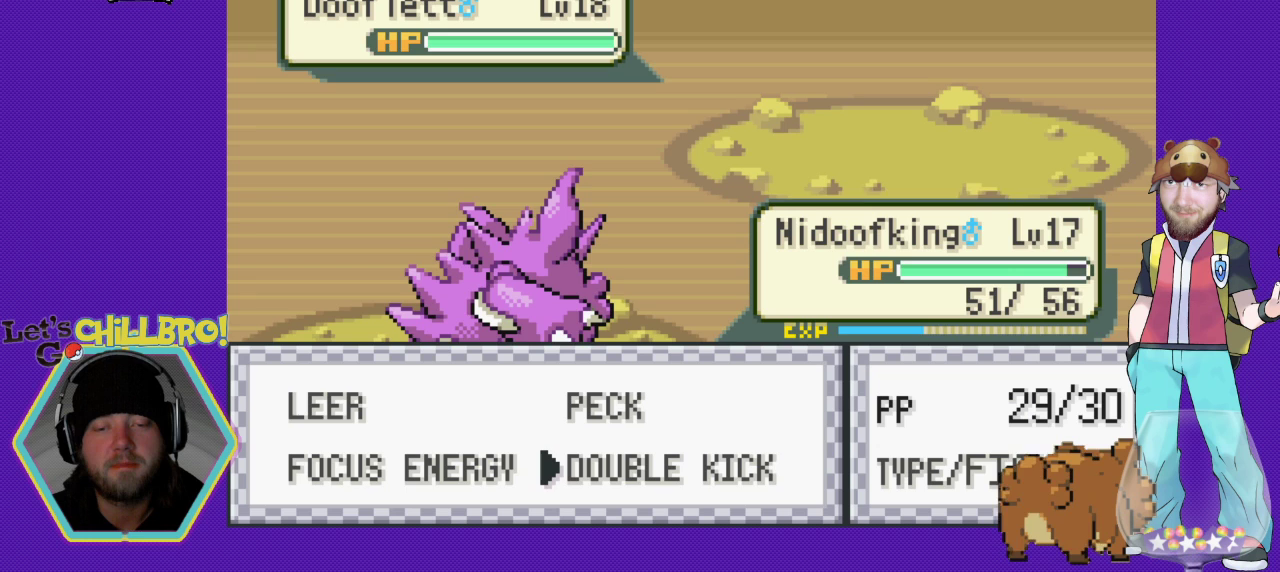
{"buttons": [], "events": []}
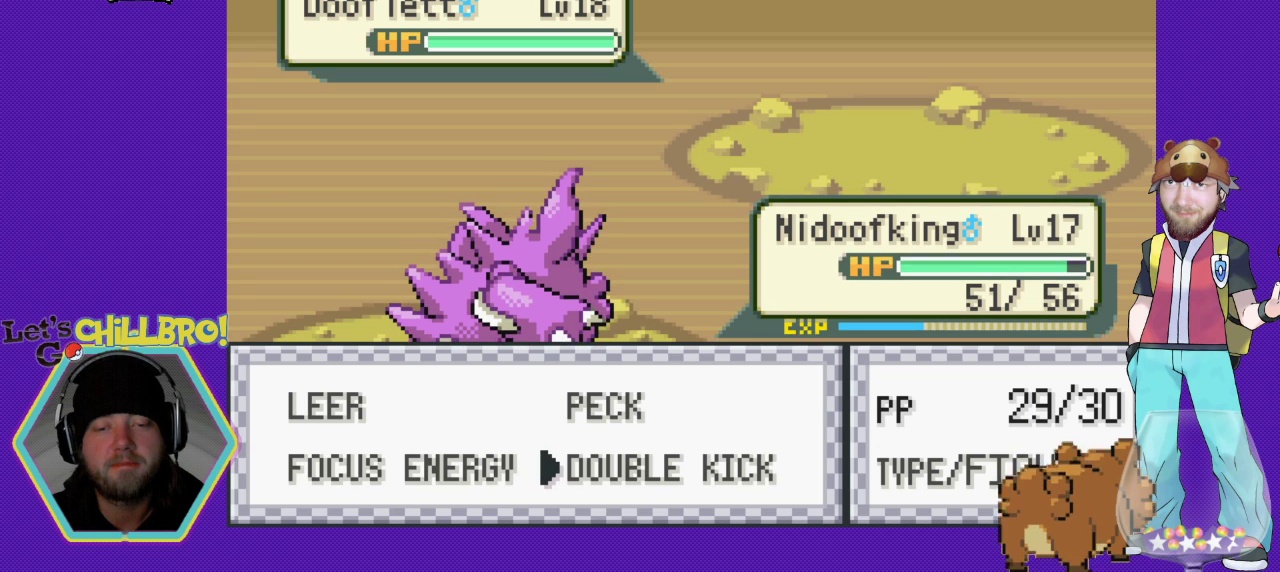
{"buttons": [], "events": []}
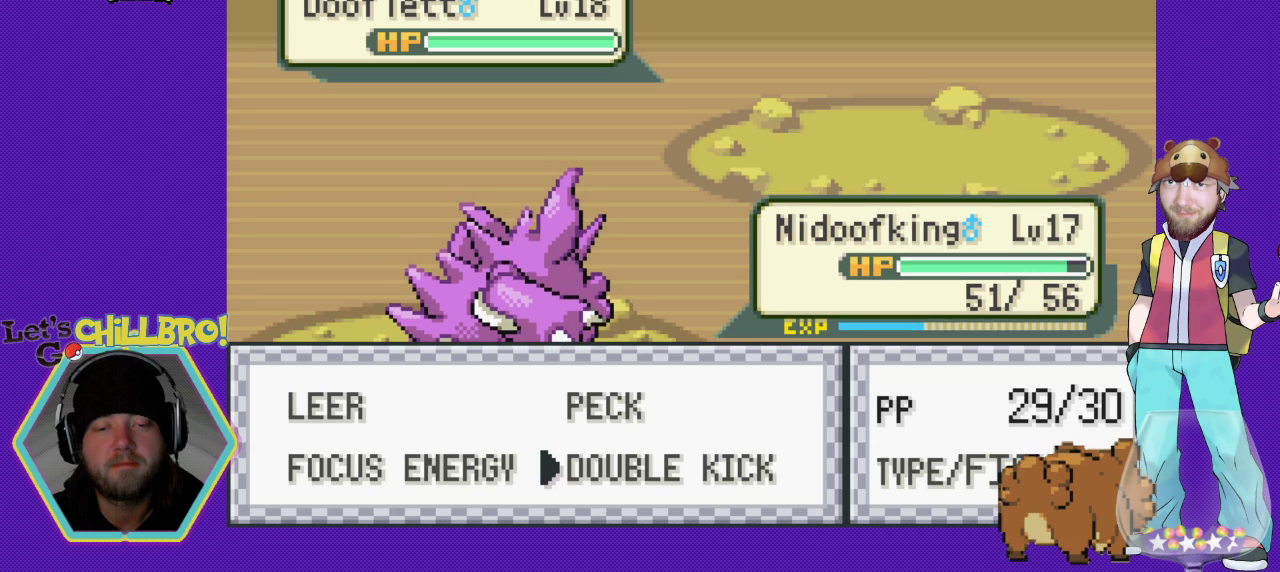
{"buttons": [], "events": []}
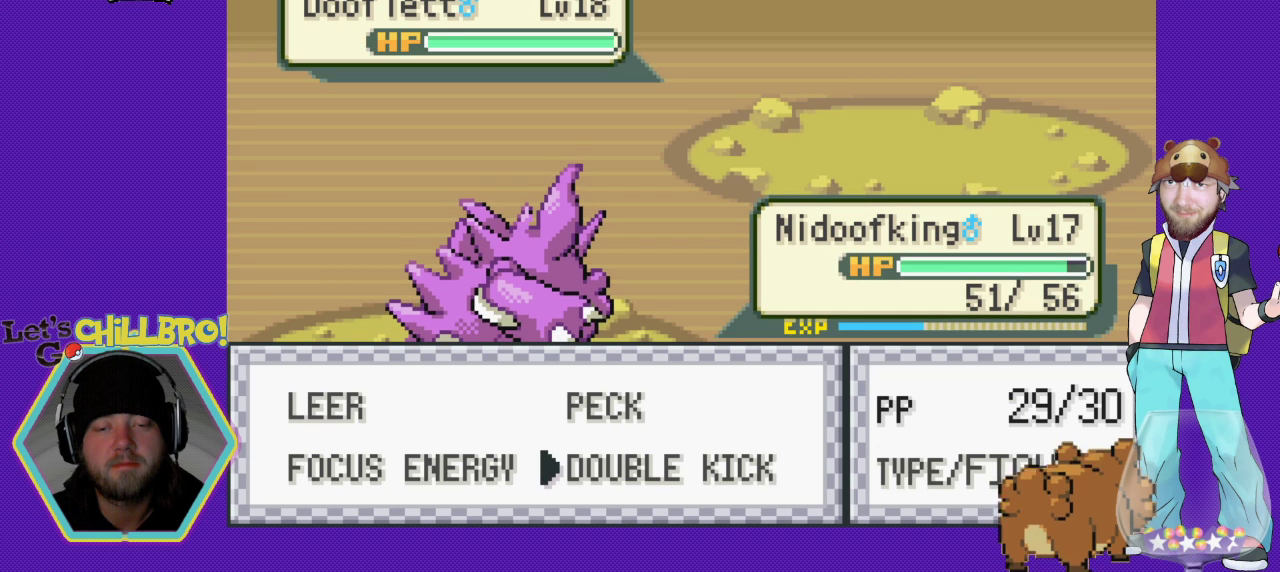
{"buttons": [], "events": []}
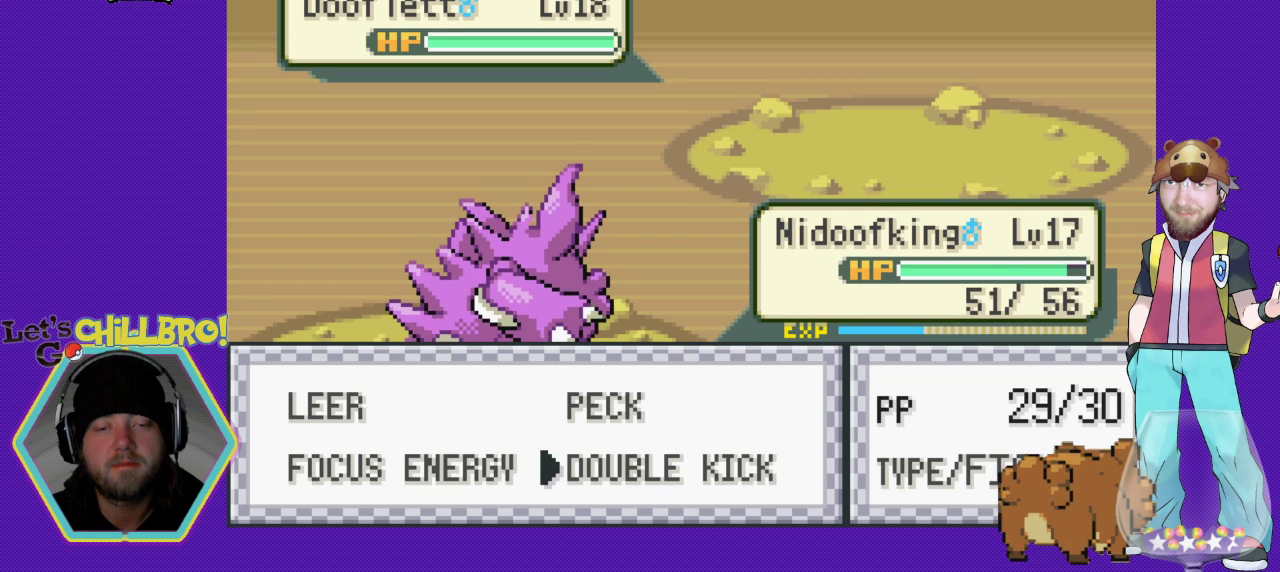
{"buttons": [], "events": []}
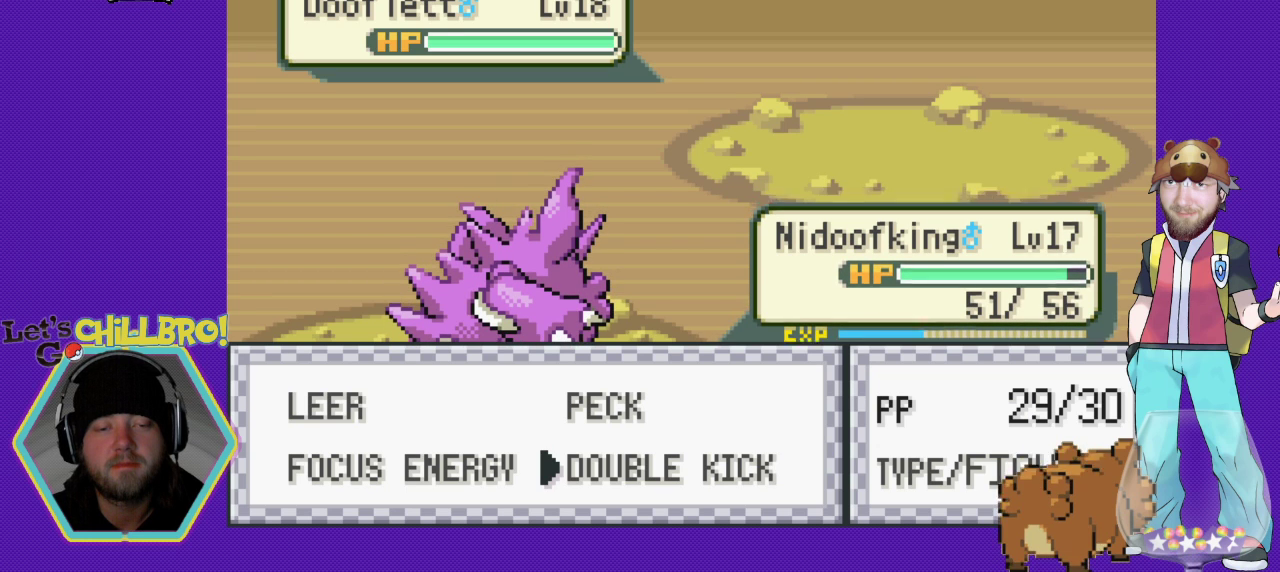
{"buttons": ["DPAD_LEFT"], "events": [[433, "DPAD_LEFT", "down"]]}
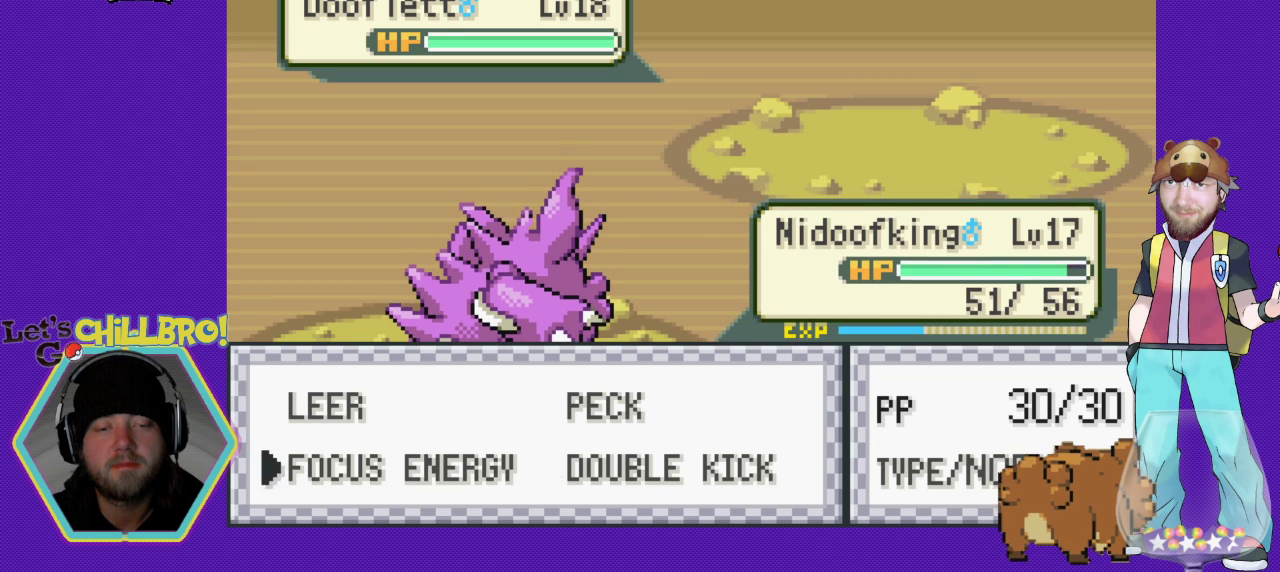
{"buttons": [], "events": [[67, "DPAD_LEFT", "up"], [200, "DPAD_UP", "down"], [333, "DPAD_UP", "up"]]}
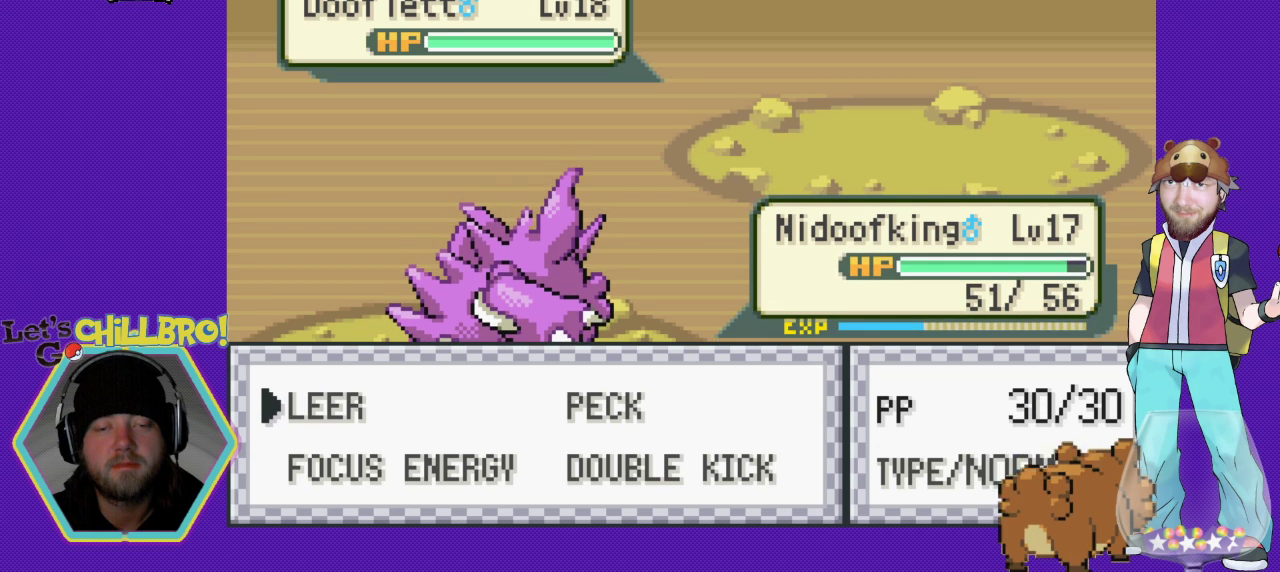
{"buttons": ["A"], "events": [[500, "A", "down"]]}
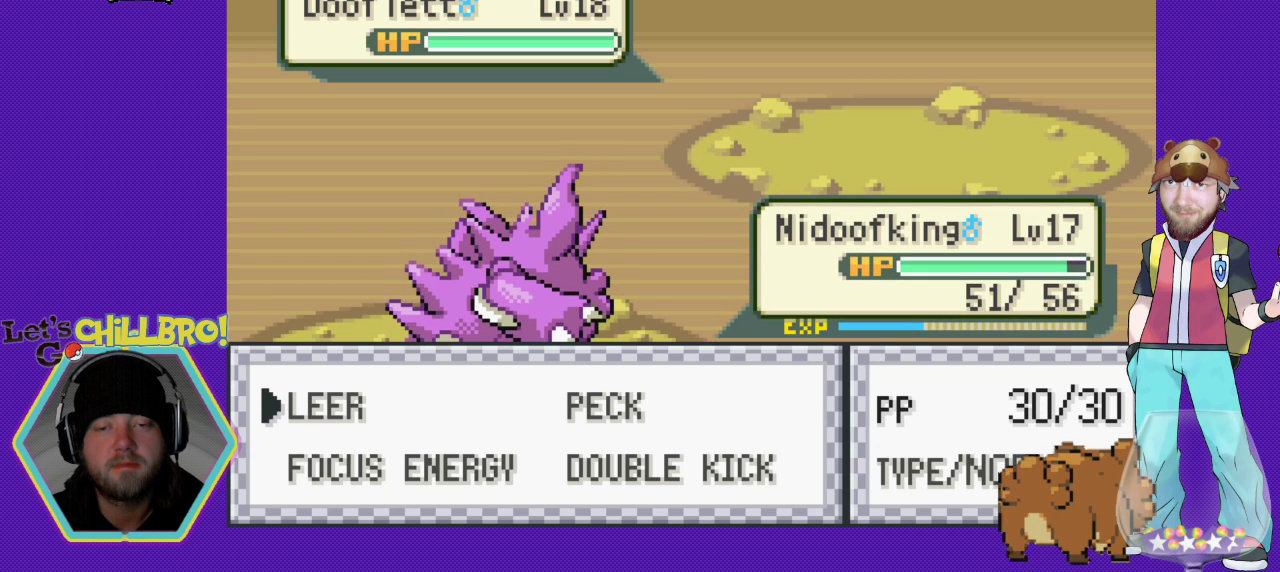
{"buttons": [], "events": [[167, "A", "up"]]}
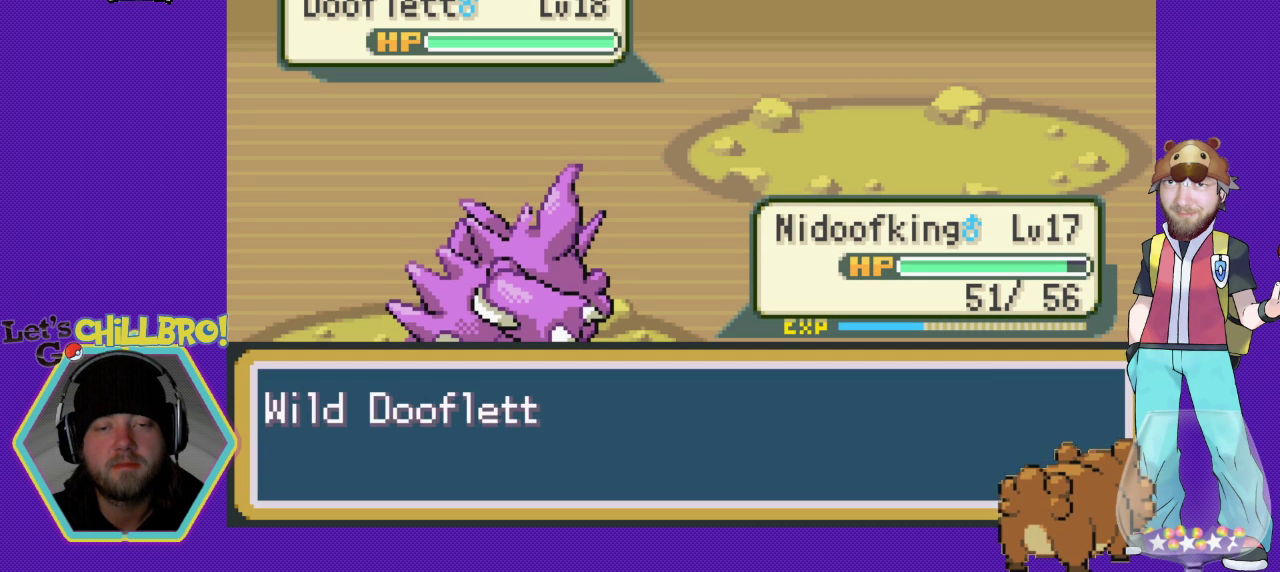
{"buttons": [], "events": []}
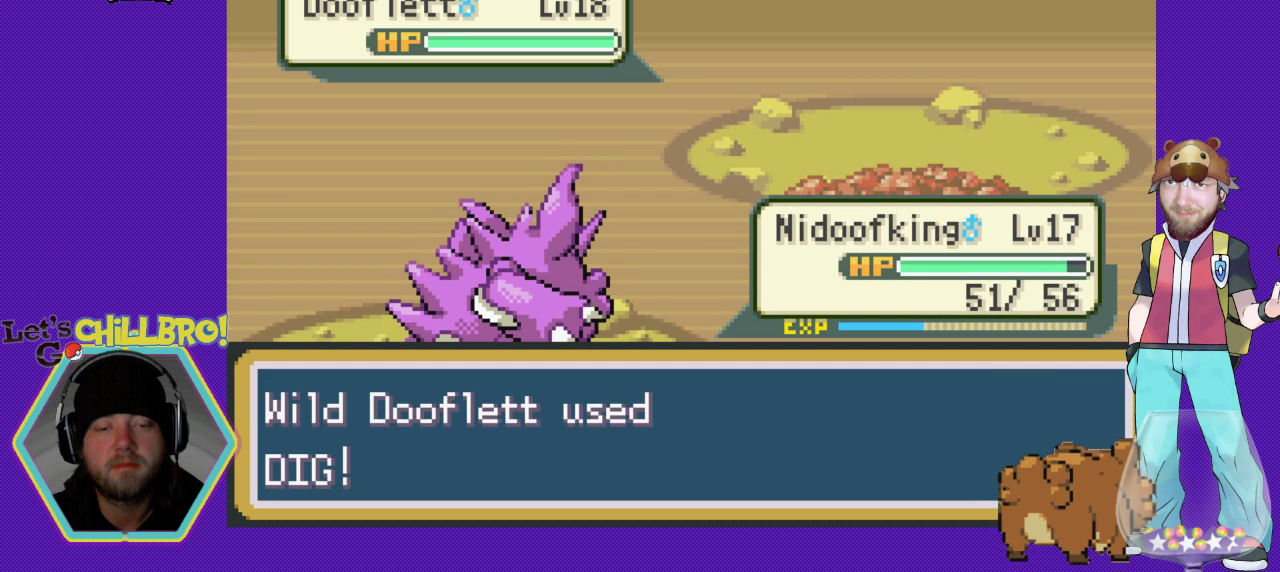
{"buttons": [], "events": []}
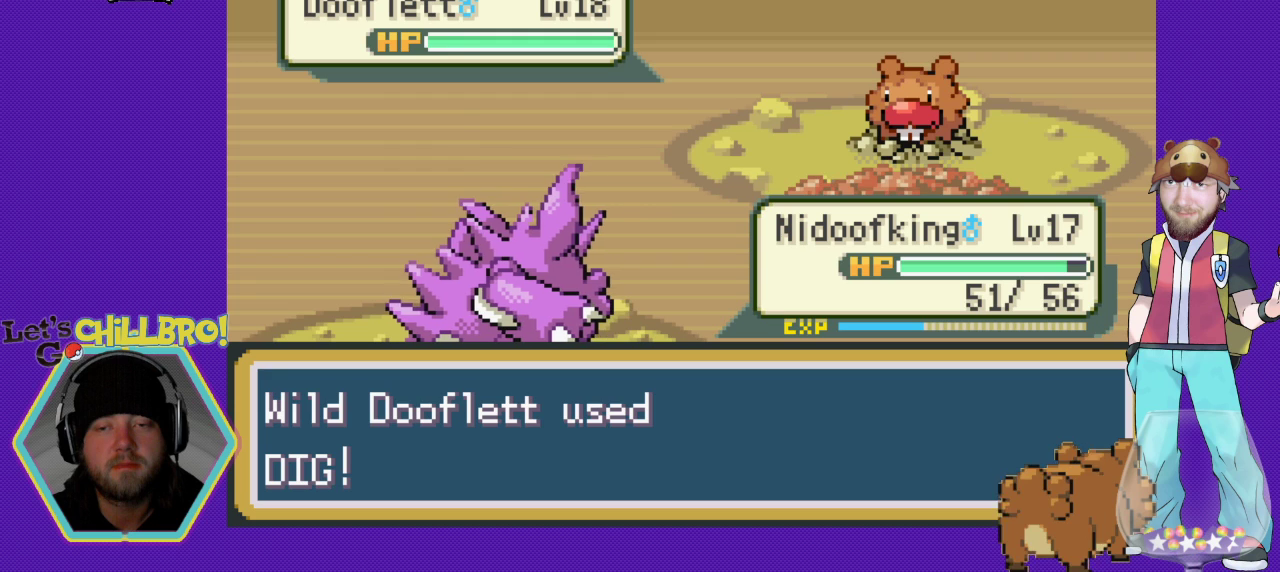
{"buttons": [], "events": []}
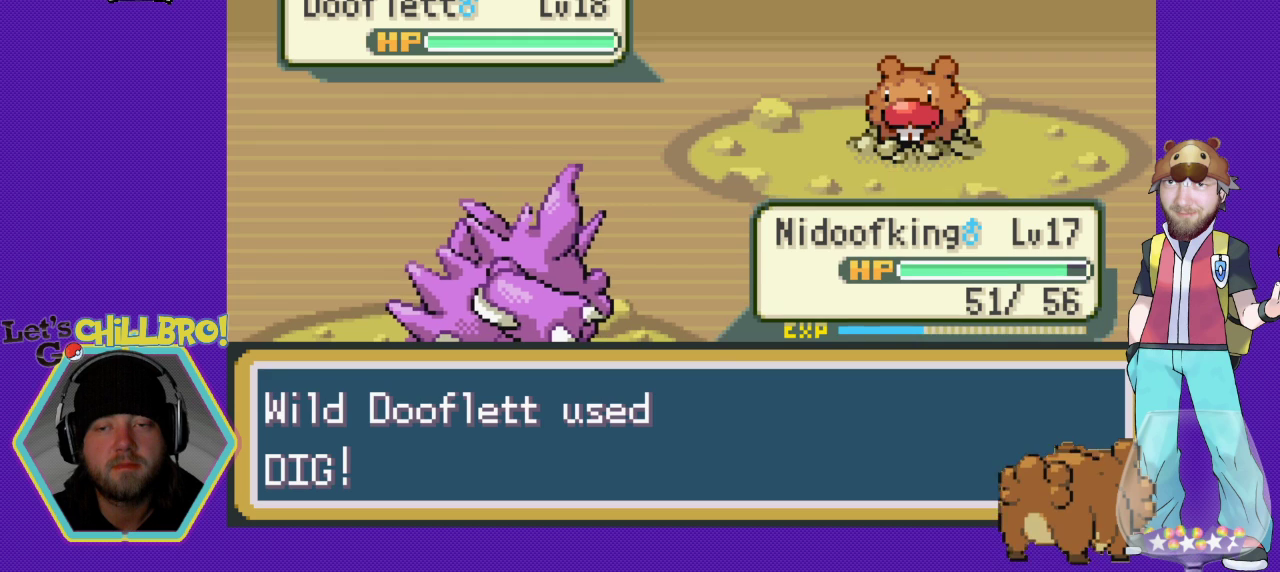
{"buttons": [], "events": [[33, "A", "down"], [167, "A", "up"]]}
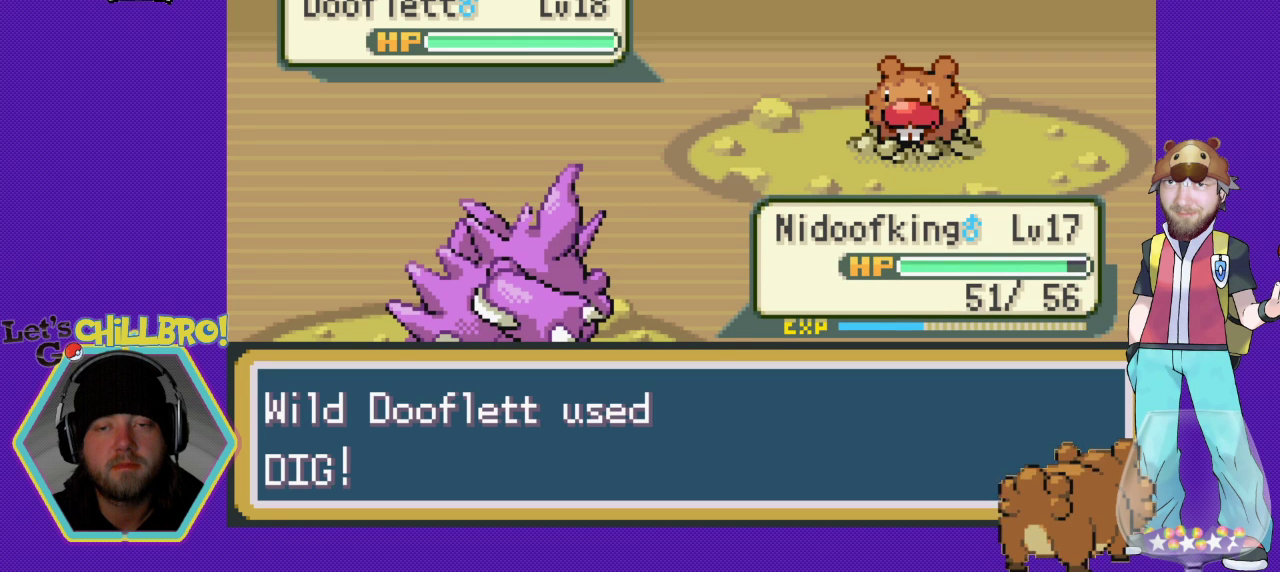
{"buttons": [], "events": []}
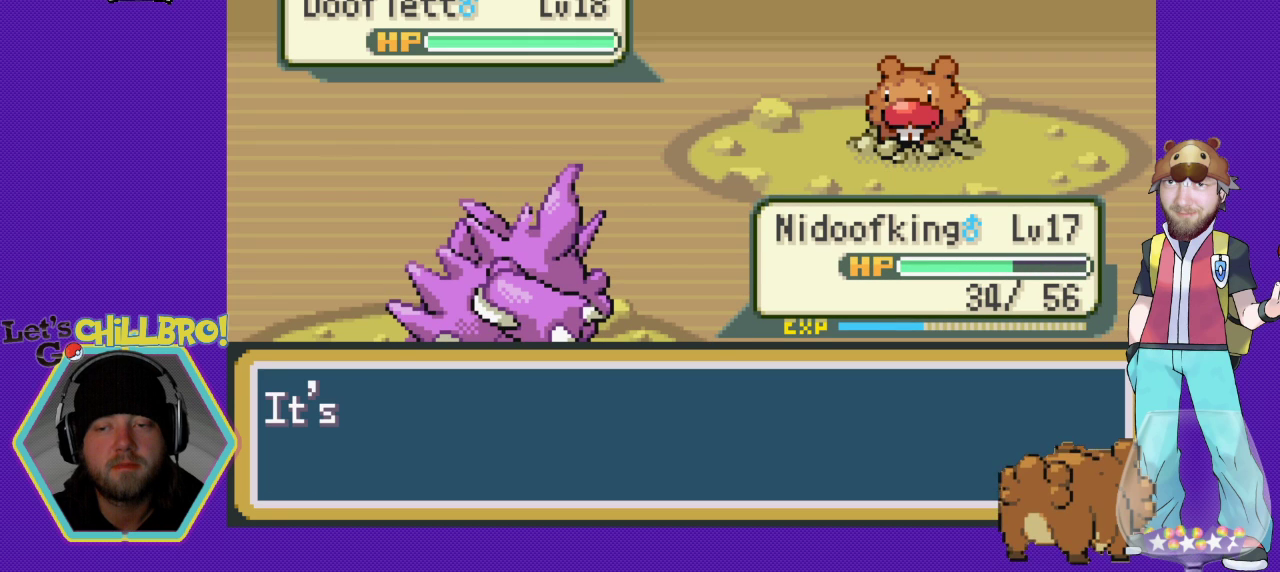
{"buttons": [], "events": [[300, "A", "down"], [433, "A", "up"]]}
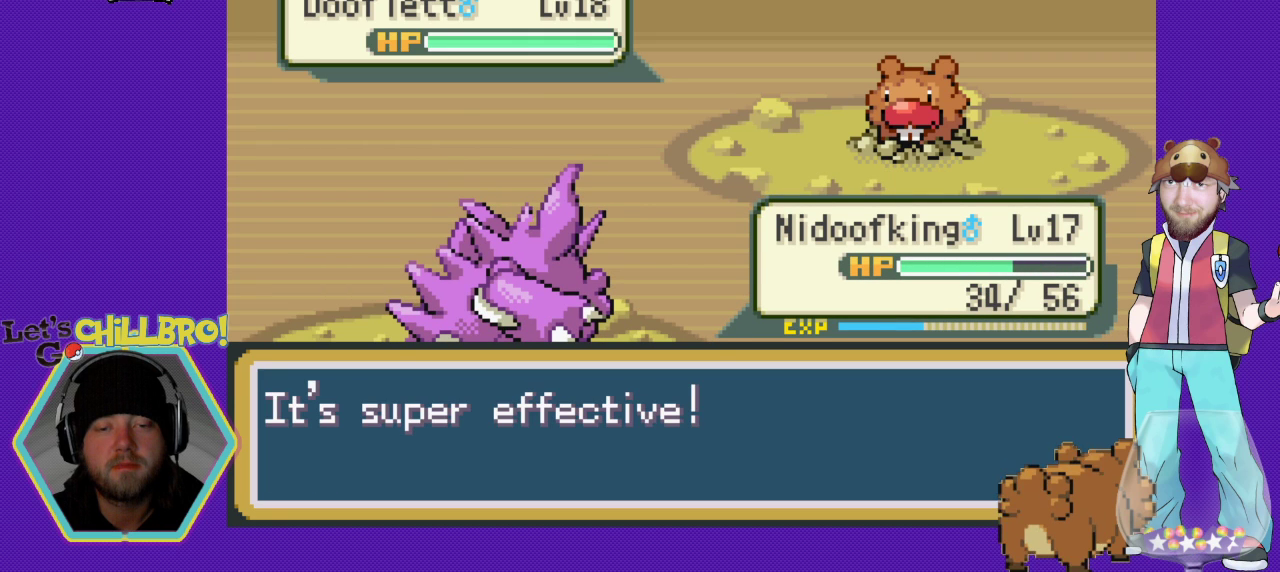
{"buttons": ["A"], "events": [[67, "A", "down"], [133, "A", "up"], [267, "A", "down"], [367, "A", "up"], [467, "A", "down"]]}
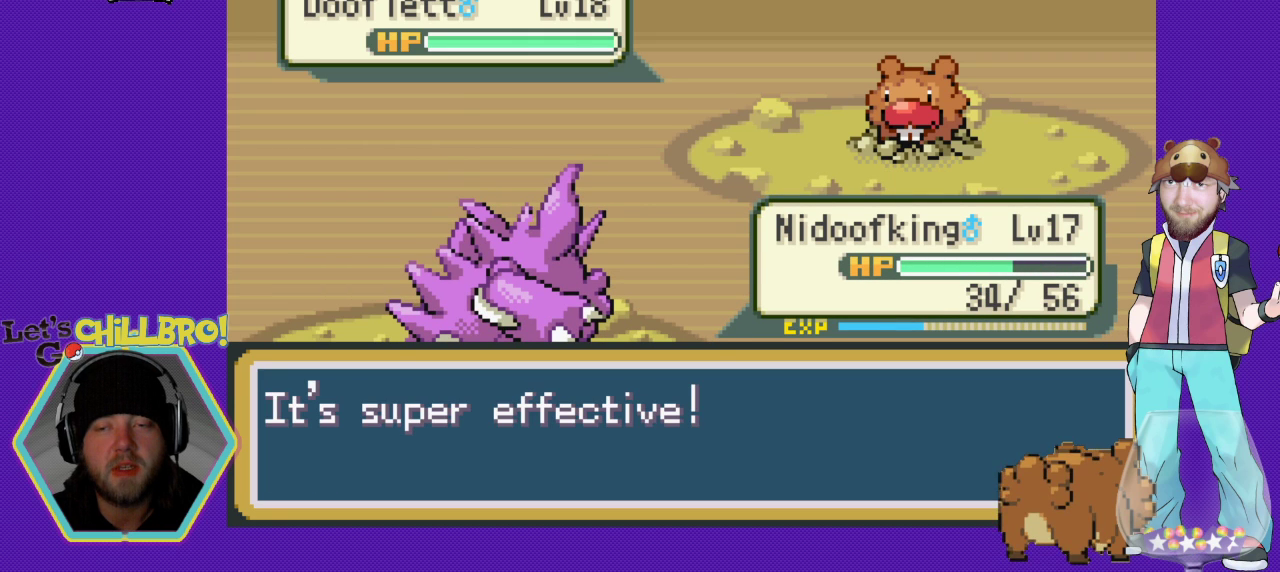
{"buttons": ["A"], "events": [[67, "A", "up"], [167, "A", "down"], [300, "A", "up"], [400, "A", "down"]]}
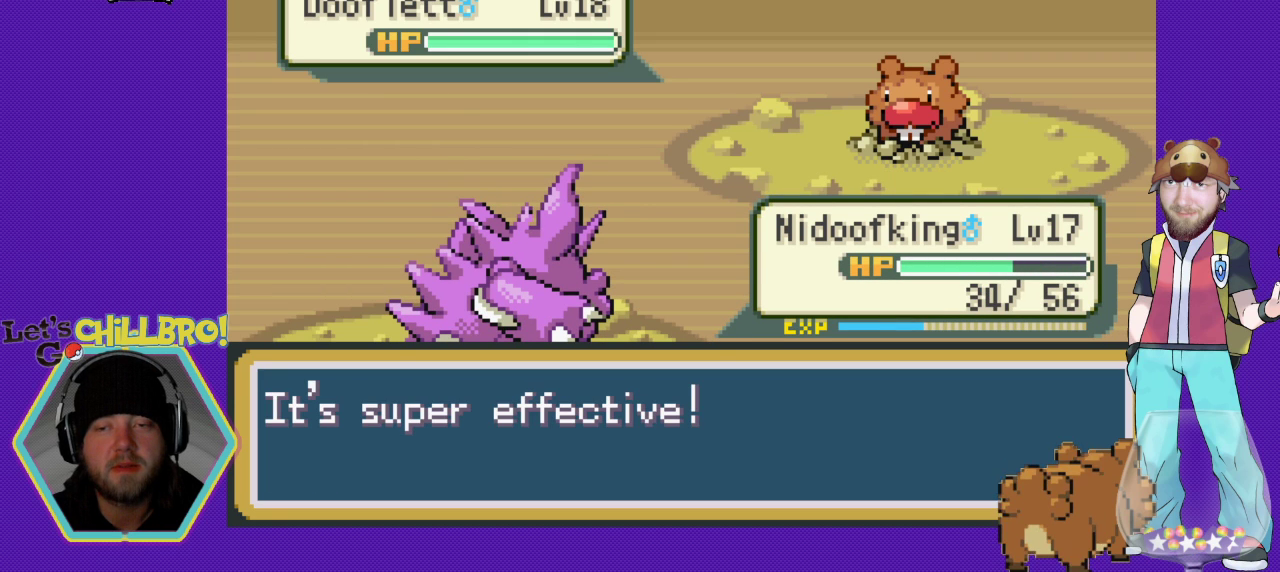
{"buttons": [], "events": [[33, "A", "up"], [133, "A", "down"], [200, "A", "up"]]}
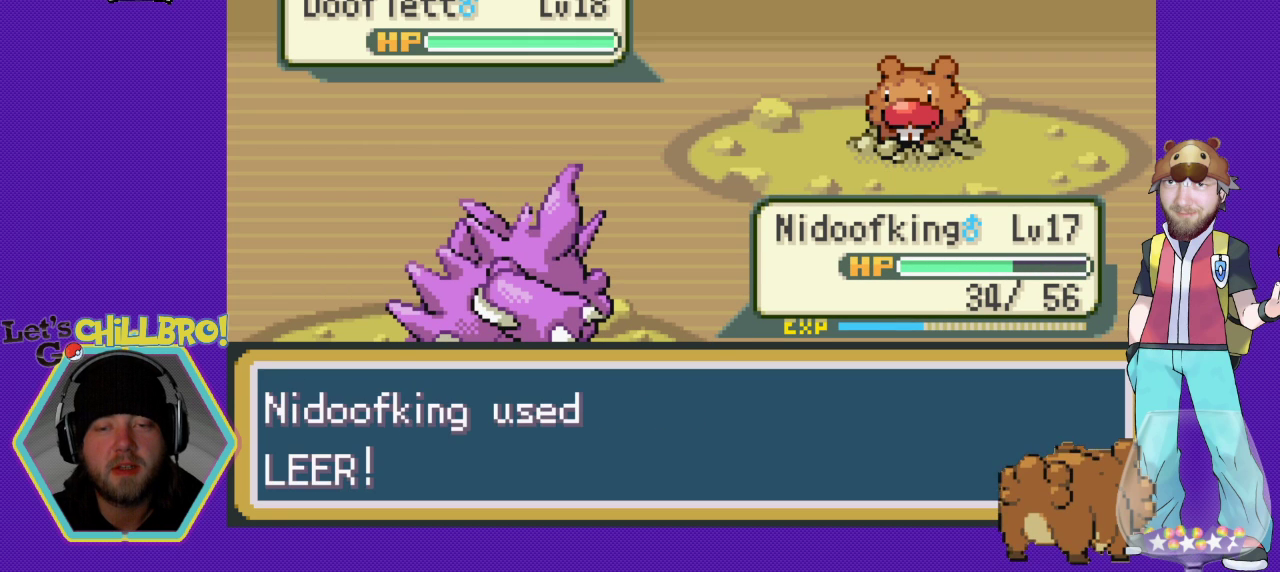
{"buttons": [], "events": [[167, "A", "down"], [267, "A", "up"]]}
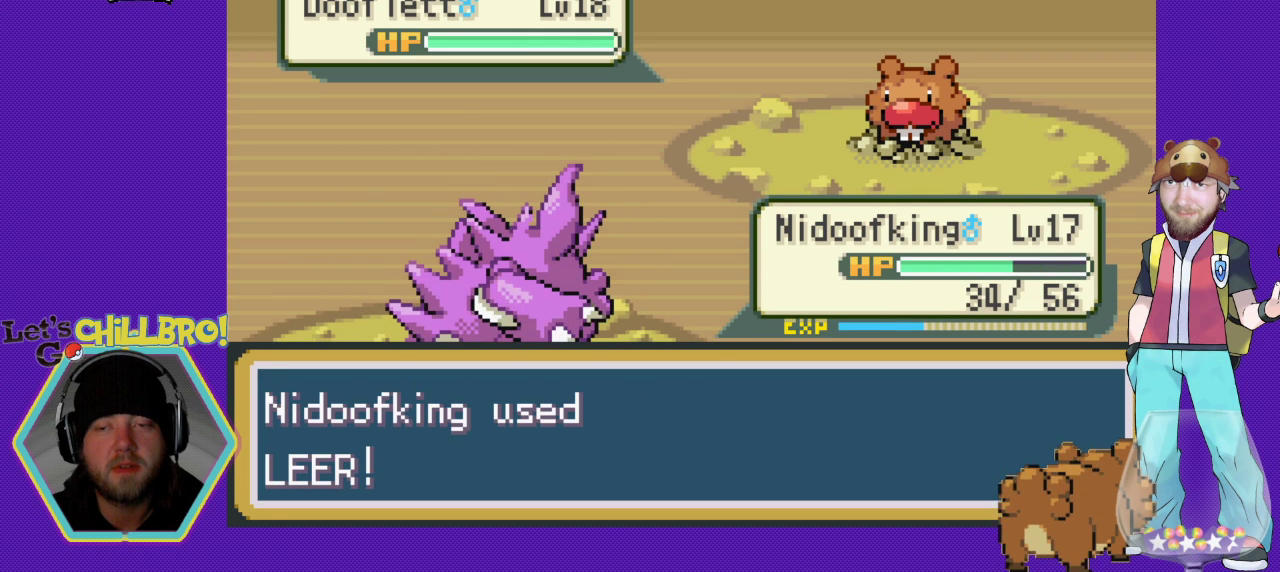
{"buttons": [], "events": []}
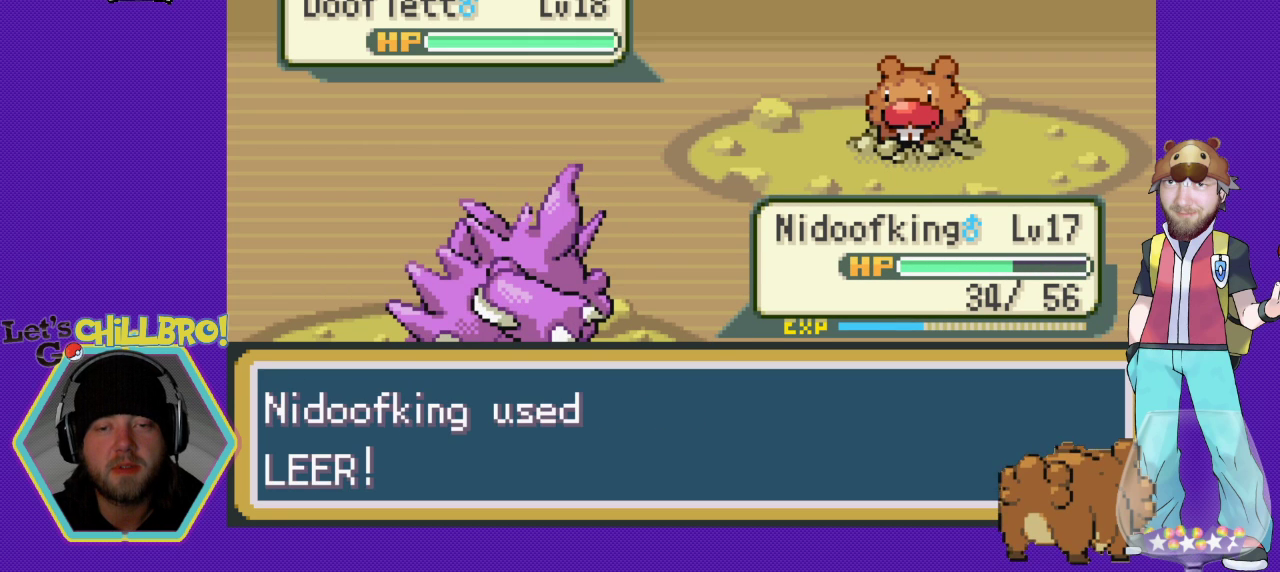
{"buttons": [], "events": []}
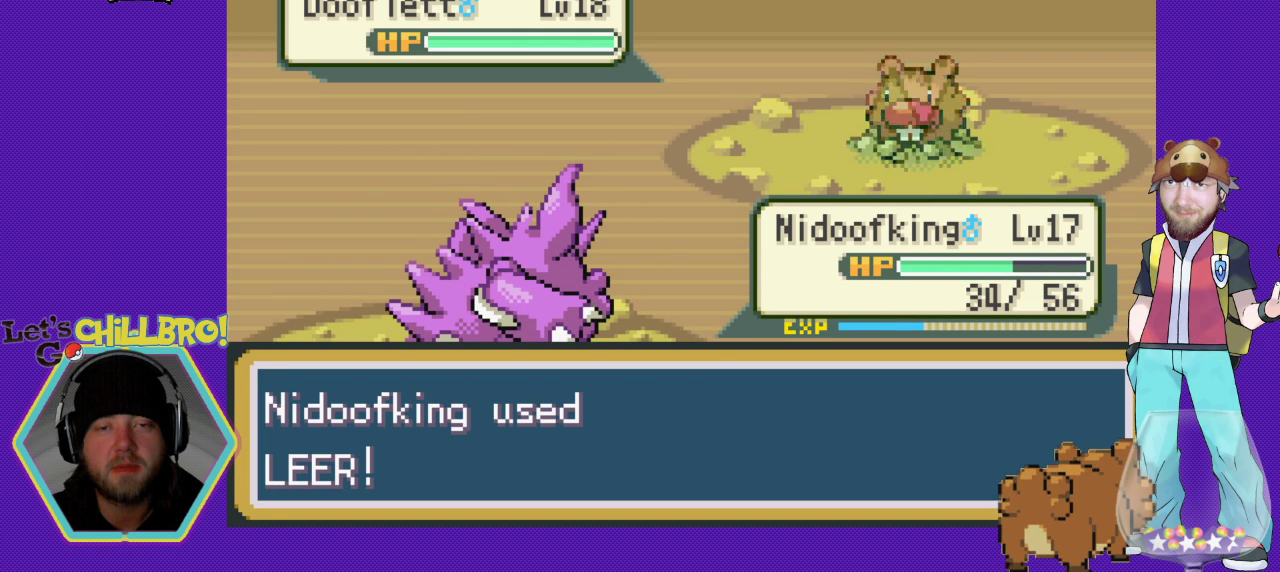
{"buttons": ["A"], "events": [[433, "A", "down"]]}
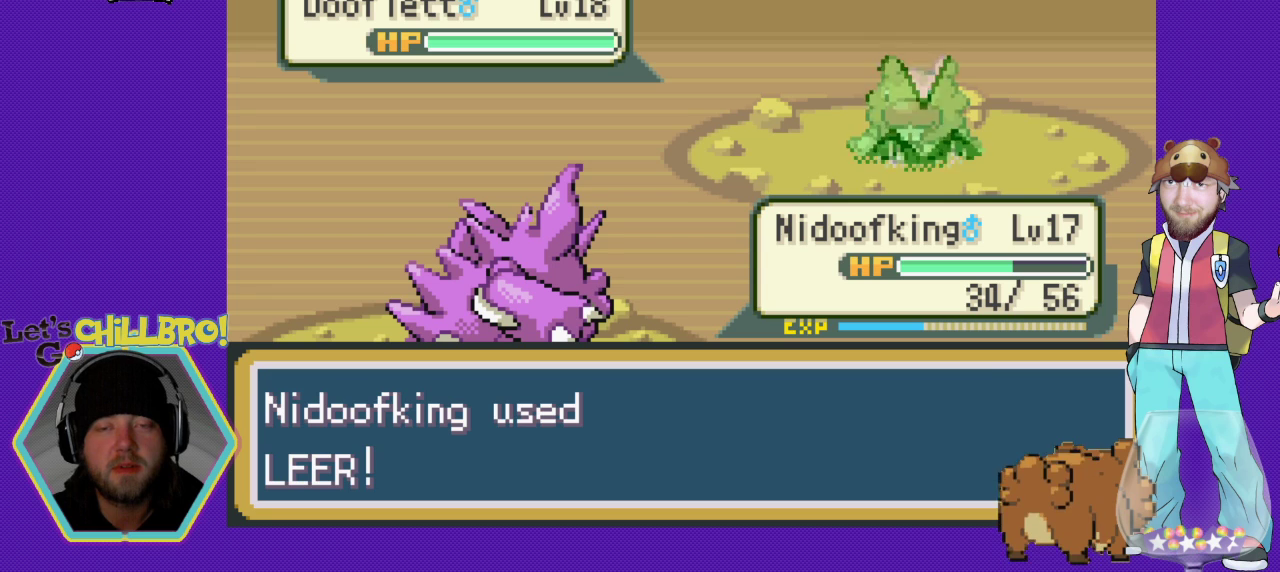
{"buttons": ["B"], "events": [[67, "A", "up"], [433, "B", "down"]]}
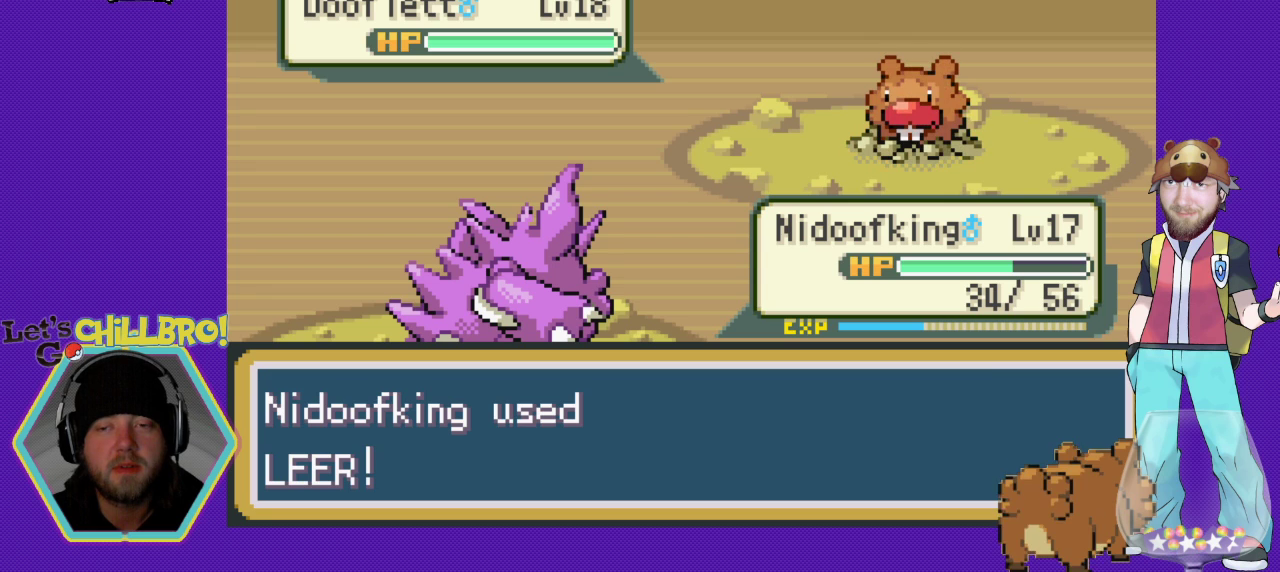
{"buttons": ["B"], "events": [[167, "B", "up"], [433, "B", "down"]]}
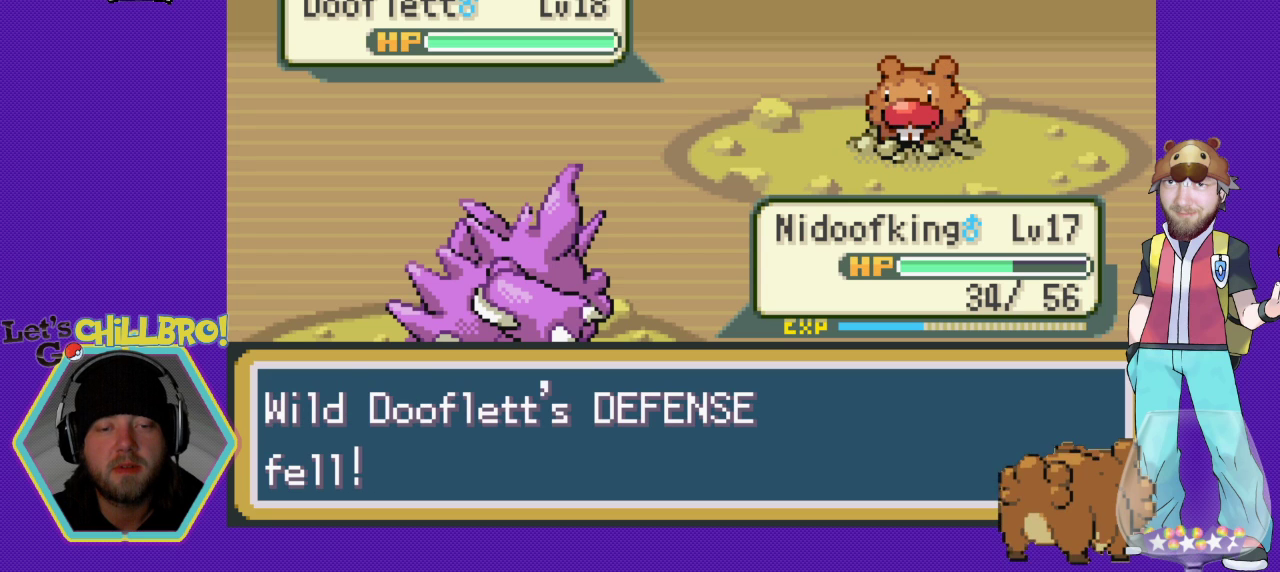
{"buttons": [], "events": [[100, "B", "up"], [233, "A", "down"], [367, "A", "up"]]}
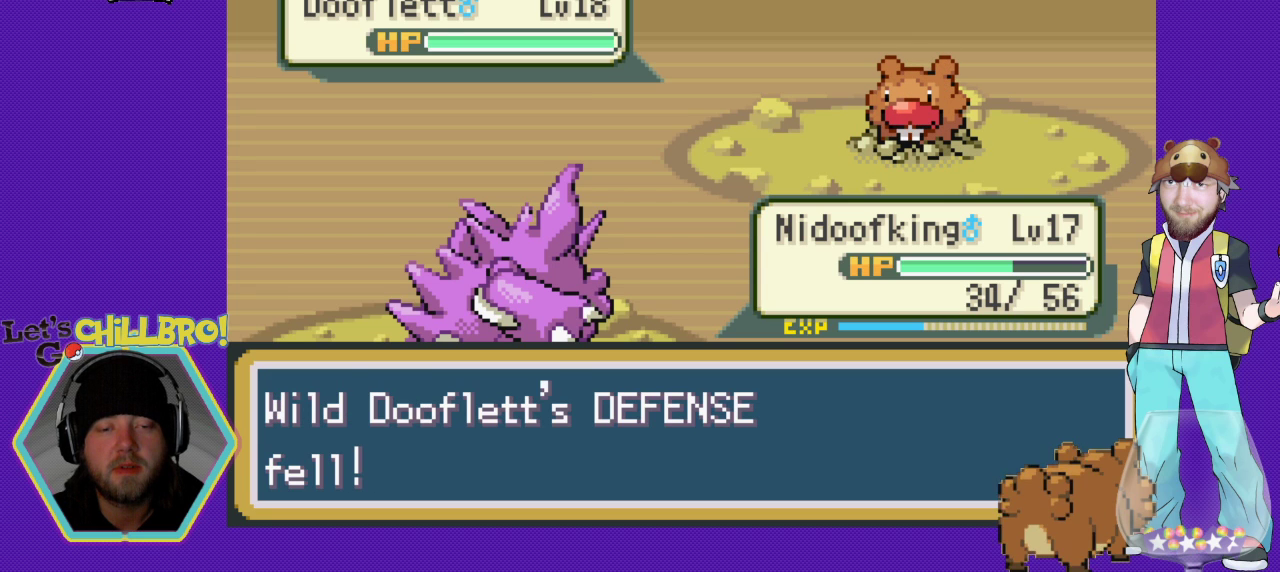
{"buttons": [], "events": []}